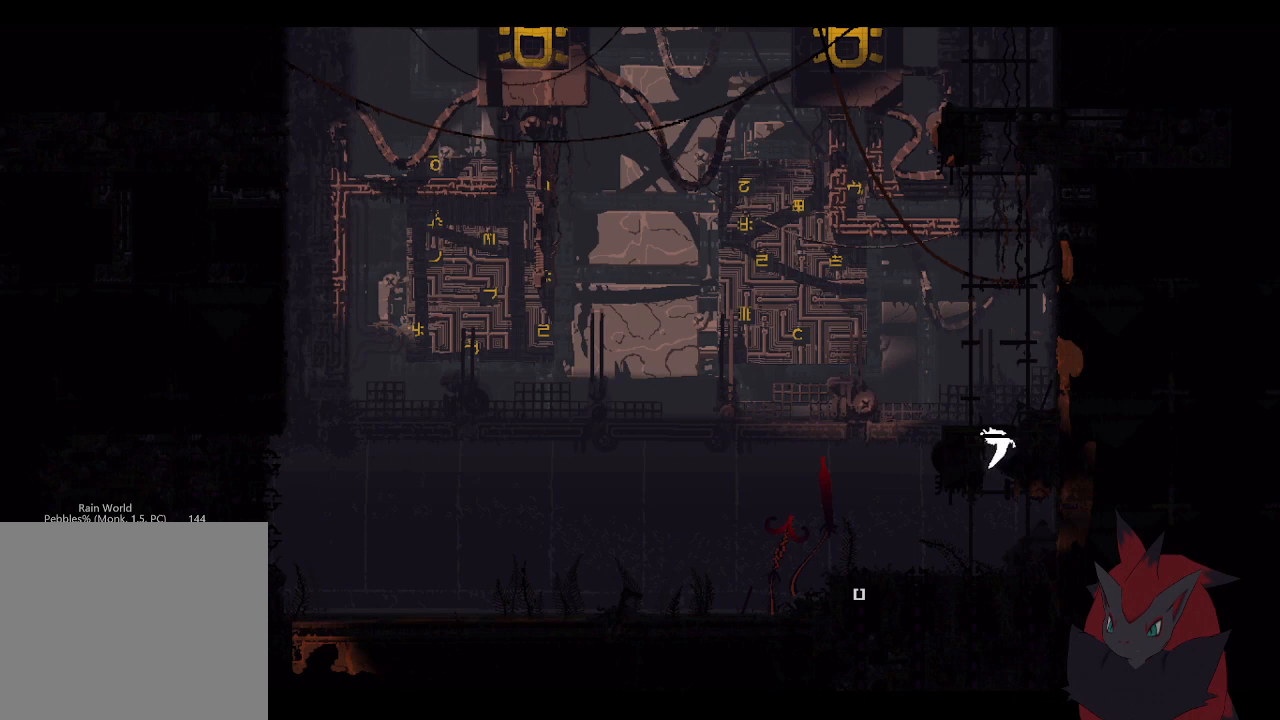
Gameplay with a controller (Xbox layout); each line is a JSON object with the inputs held at the frame after it. "button_events" lists button changes between this image and that frame as [ms after this image, input, new state], when the widget could be followed in between (sticks are given only as held states). This document gives stick clicks only as held states, not as events. Not read: A DPAD_DOWN DPAD_LEFT DPAD_RIGHT DPAD_UP HOME L1 L2 R1 R2 R3 SELECT.
{"buttons": [], "left_stick": "up", "button_events": []}
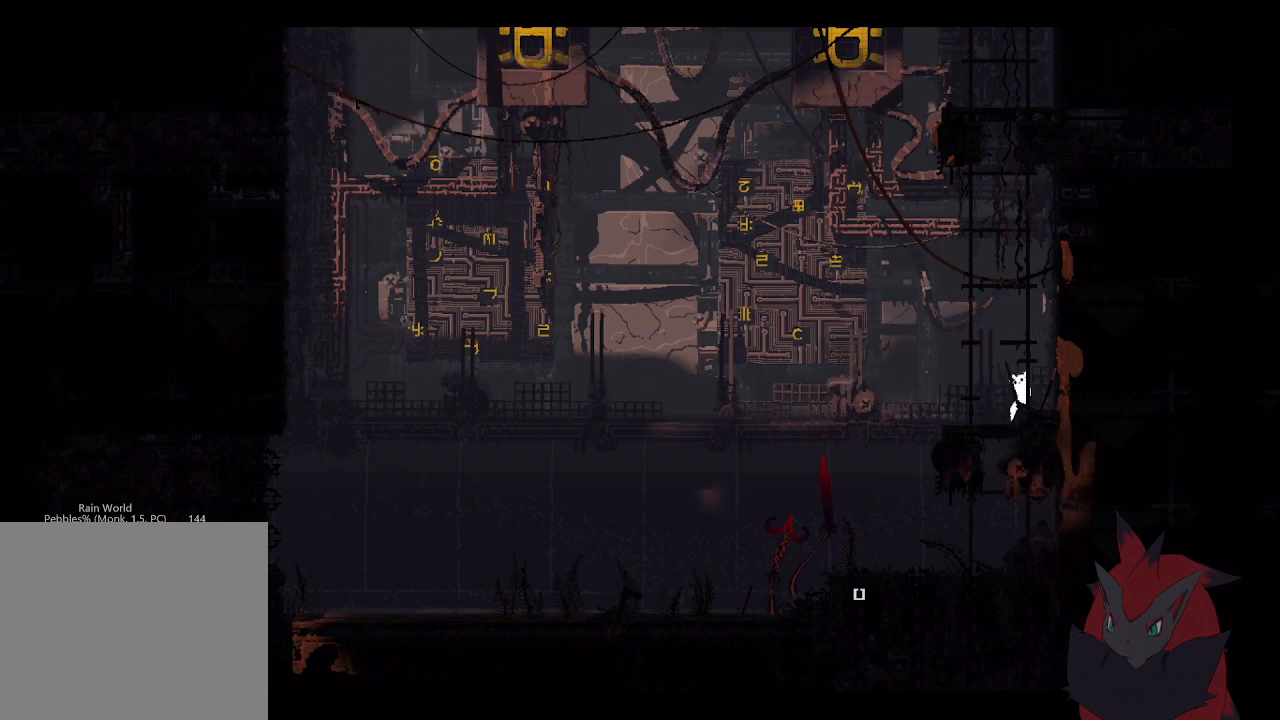
{"buttons": [], "left_stick": "up", "button_events": []}
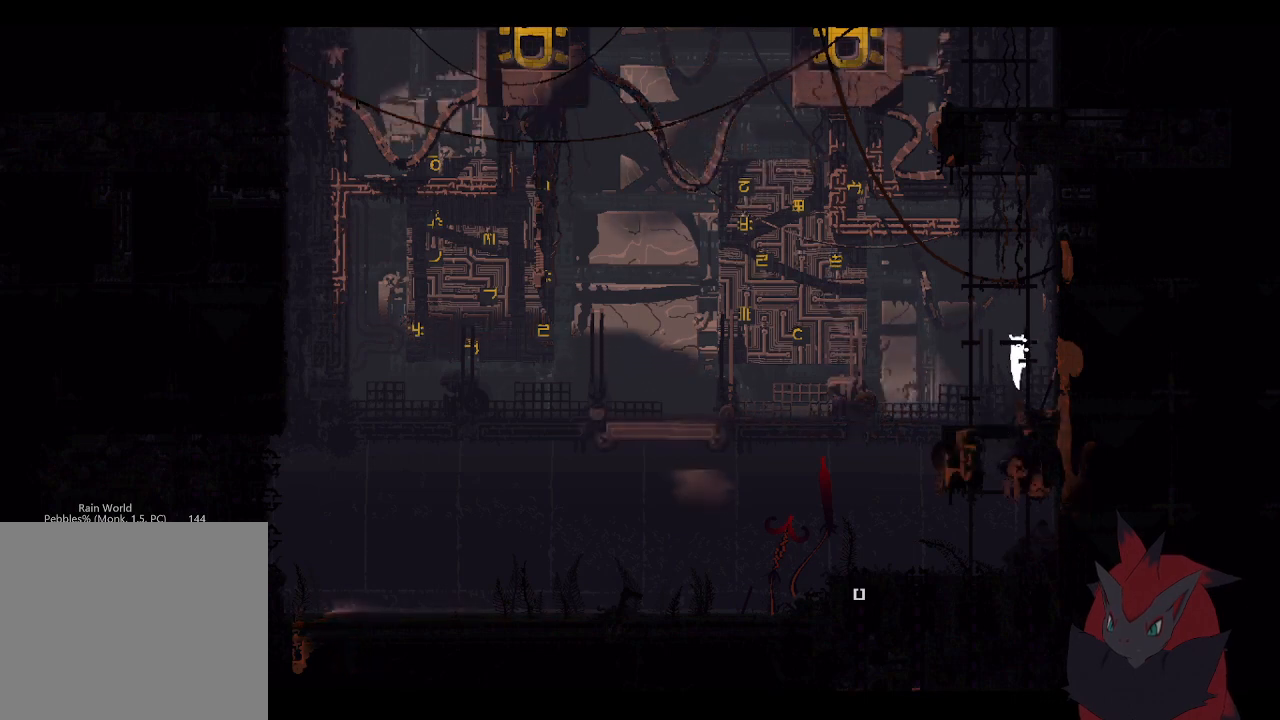
{"buttons": [], "left_stick": "up", "button_events": []}
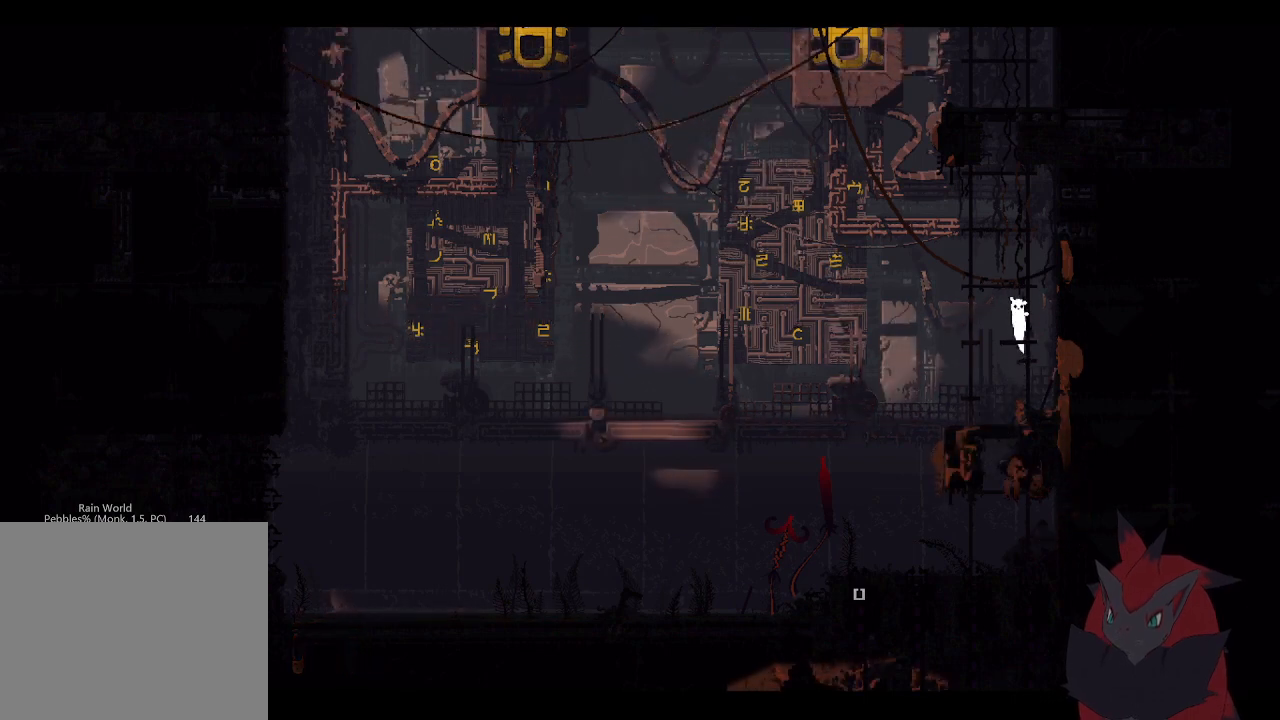
{"buttons": [], "left_stick": "up", "button_events": []}
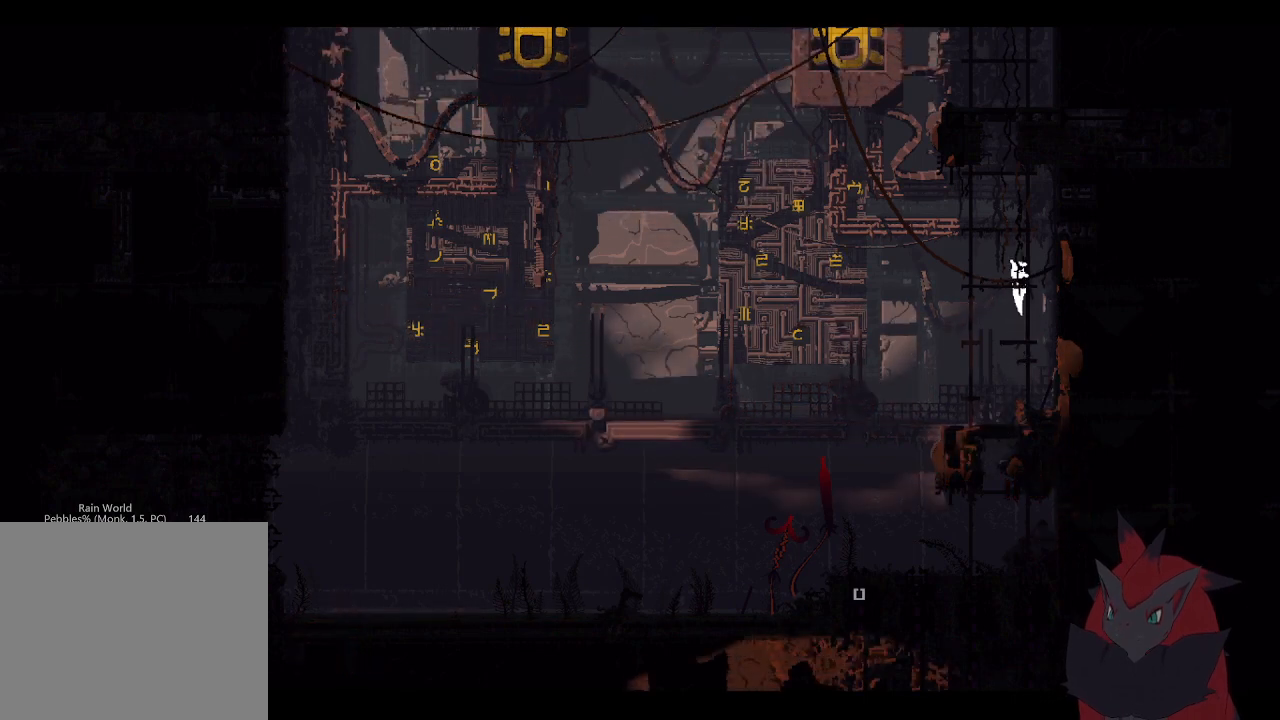
{"buttons": [], "left_stick": "up", "button_events": []}
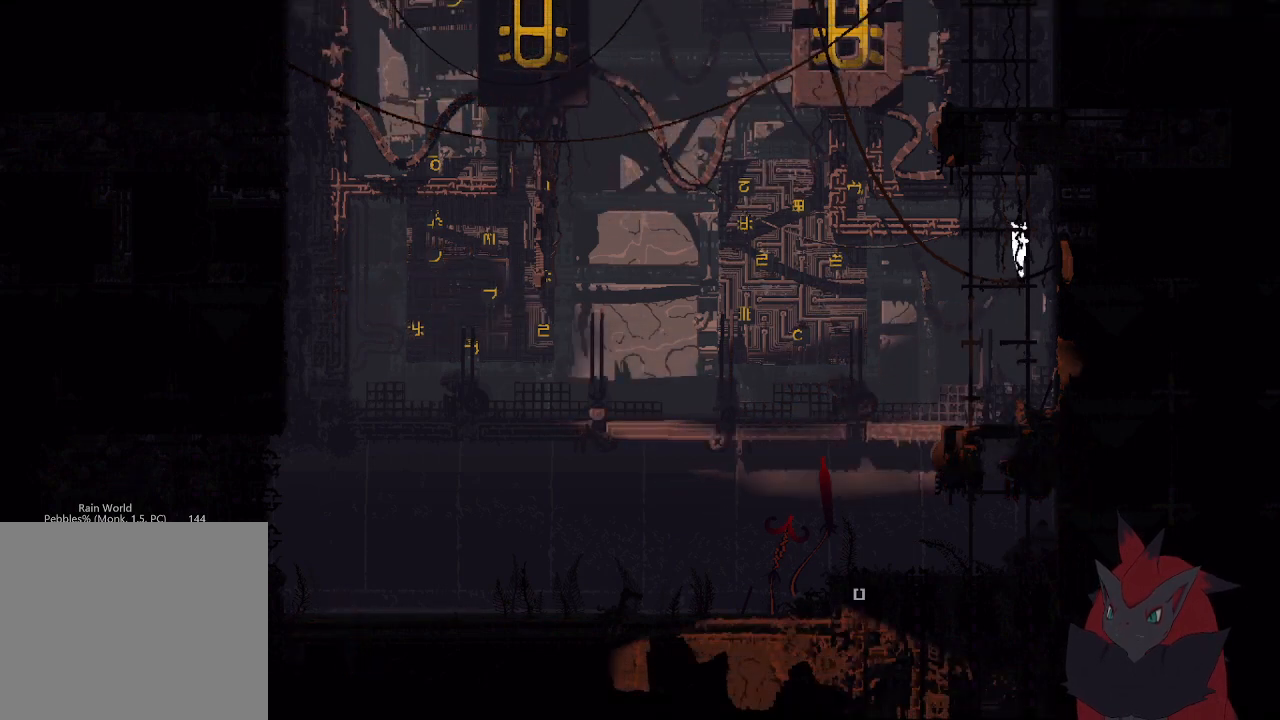
{"buttons": [], "left_stick": "up-right", "button_events": []}
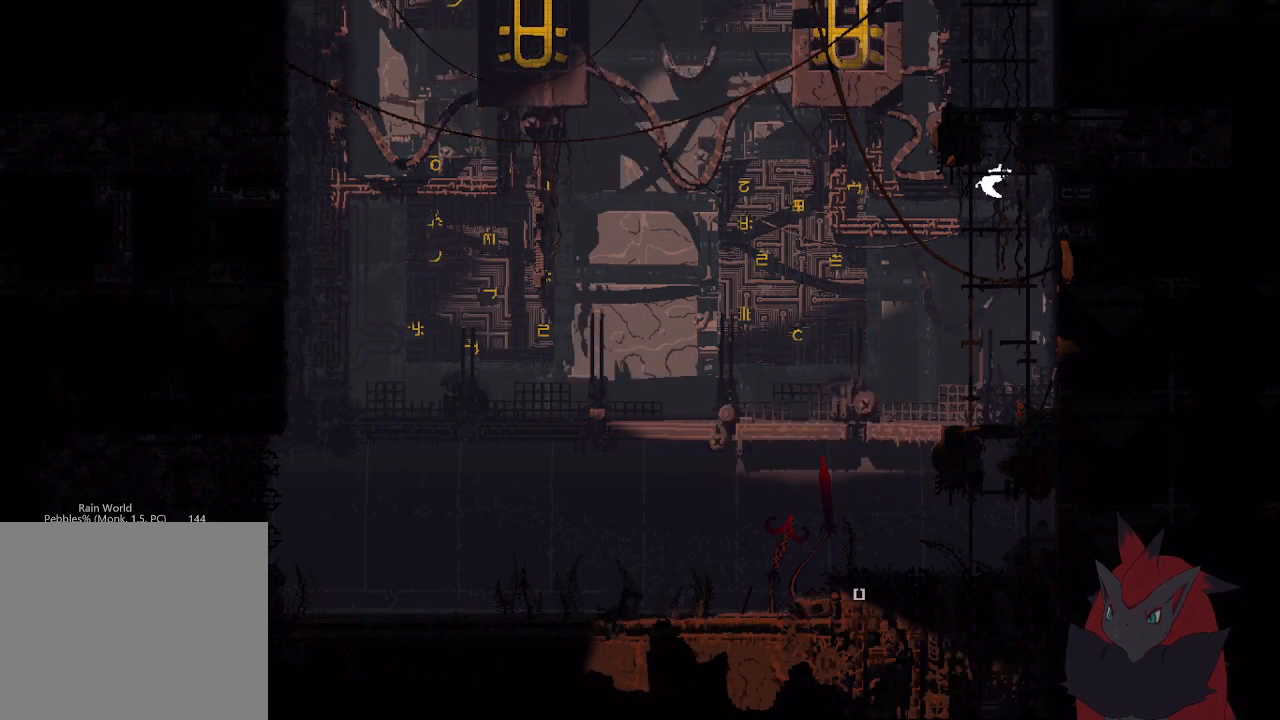
{"buttons": [], "left_stick": "up", "button_events": []}
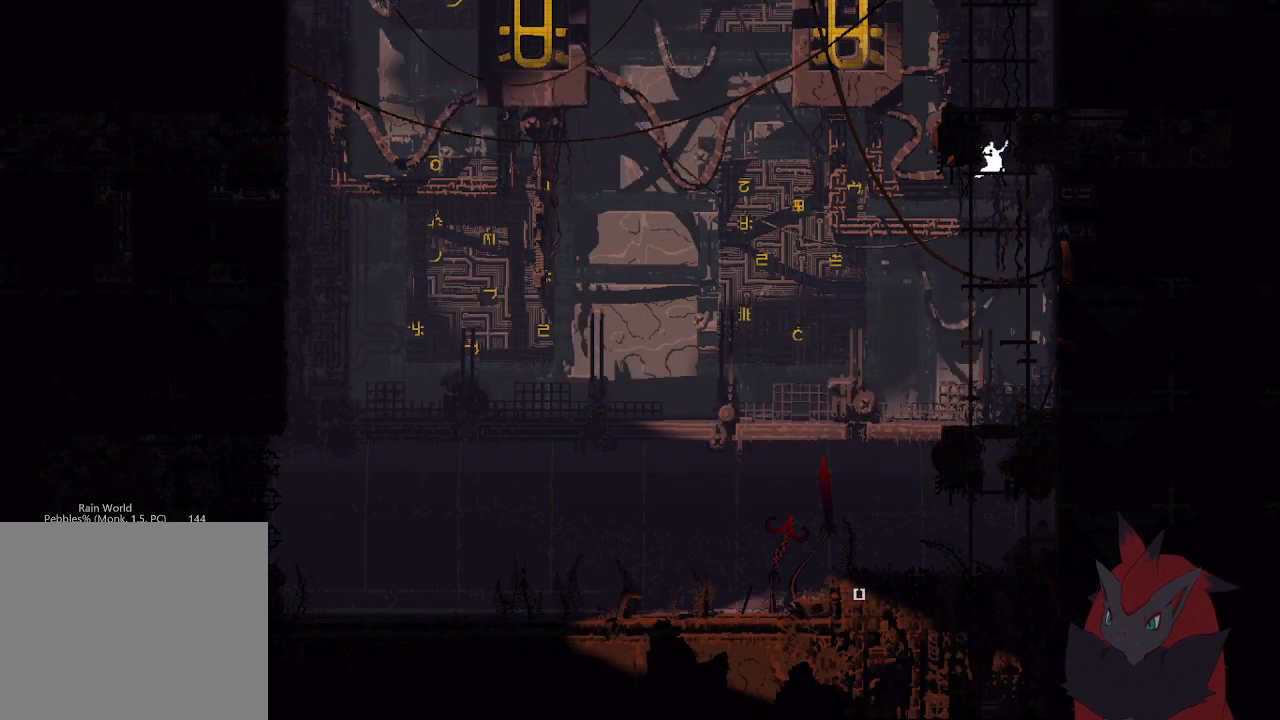
{"buttons": [], "left_stick": "up", "button_events": []}
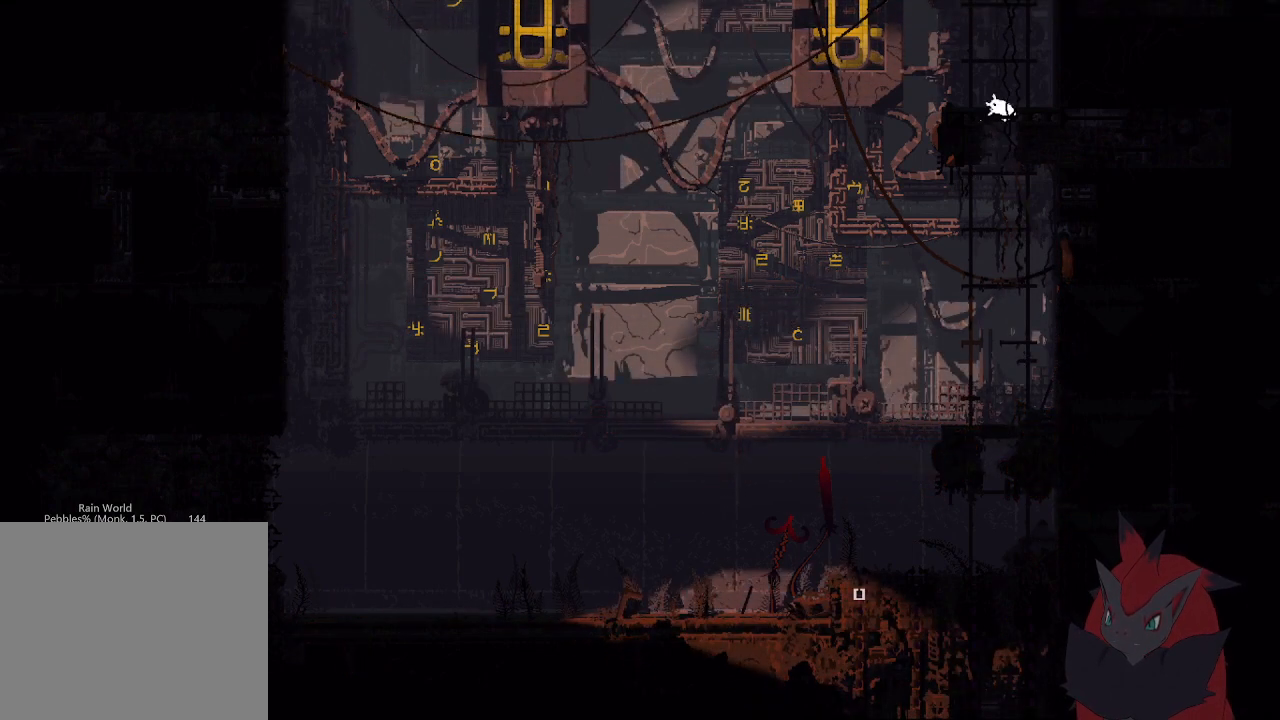
{"buttons": [], "left_stick": "up", "button_events": []}
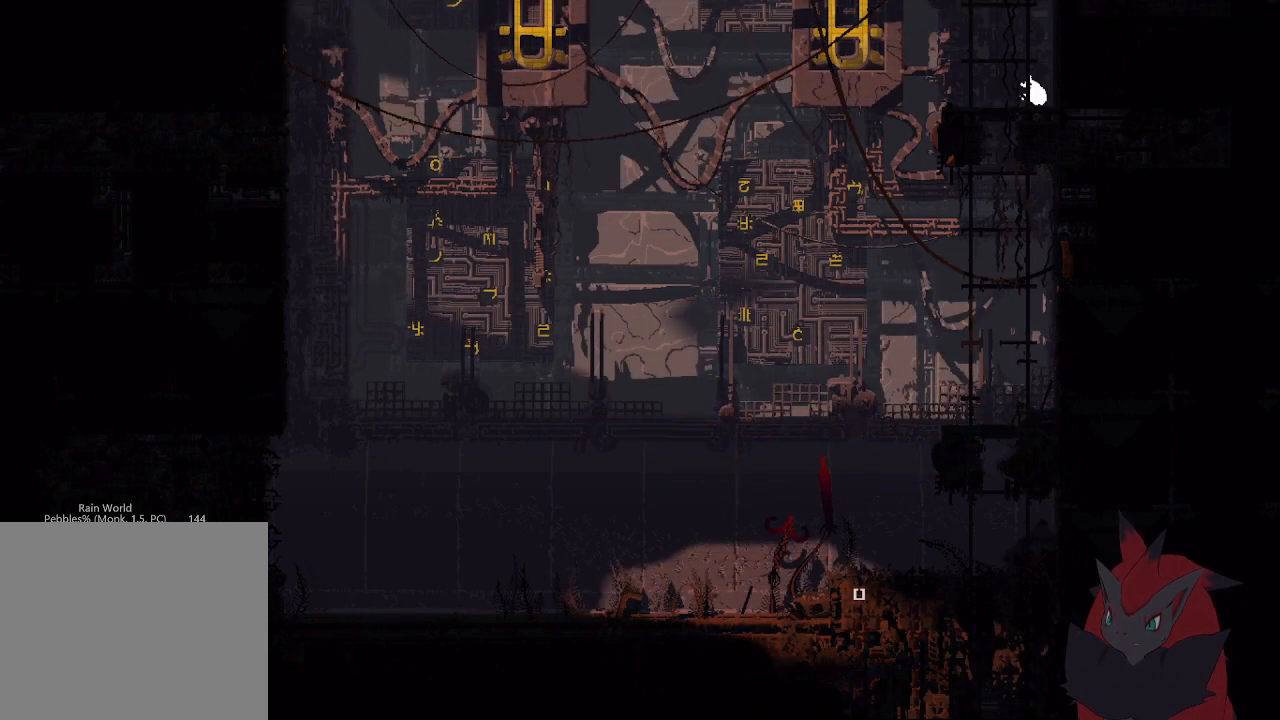
{"buttons": [], "left_stick": "up", "button_events": []}
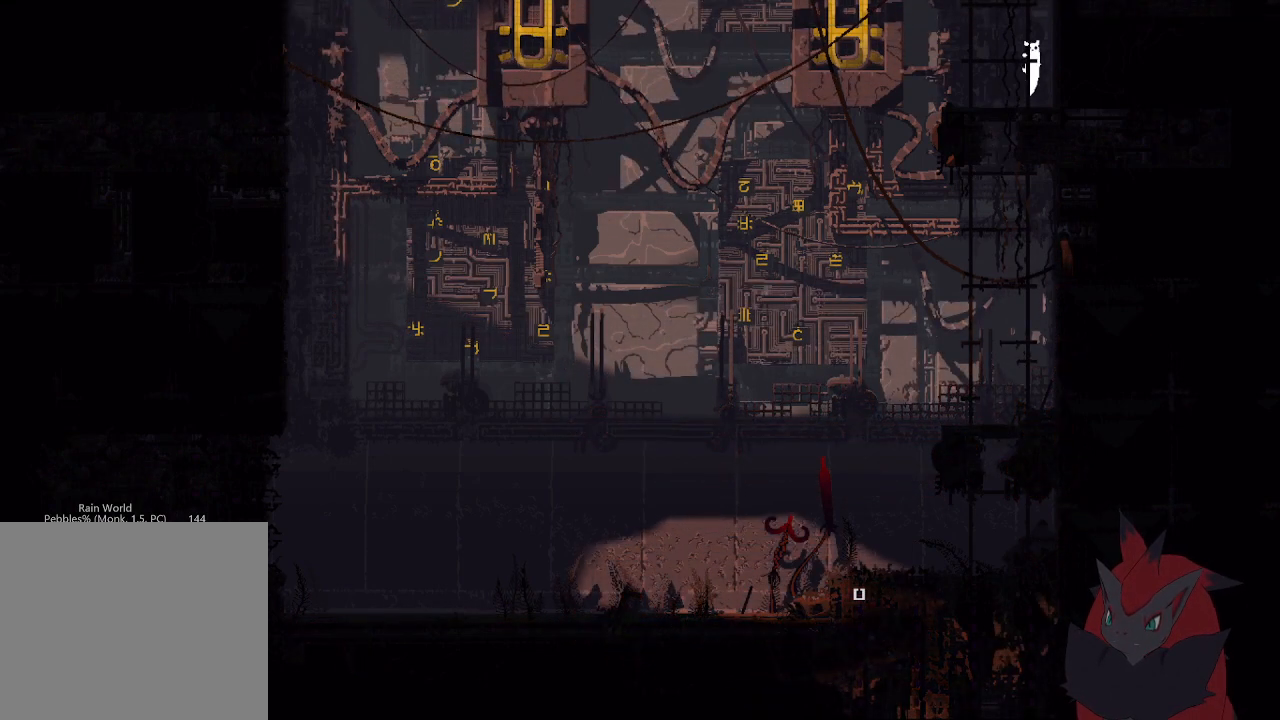
{"buttons": [], "left_stick": "up", "button_events": []}
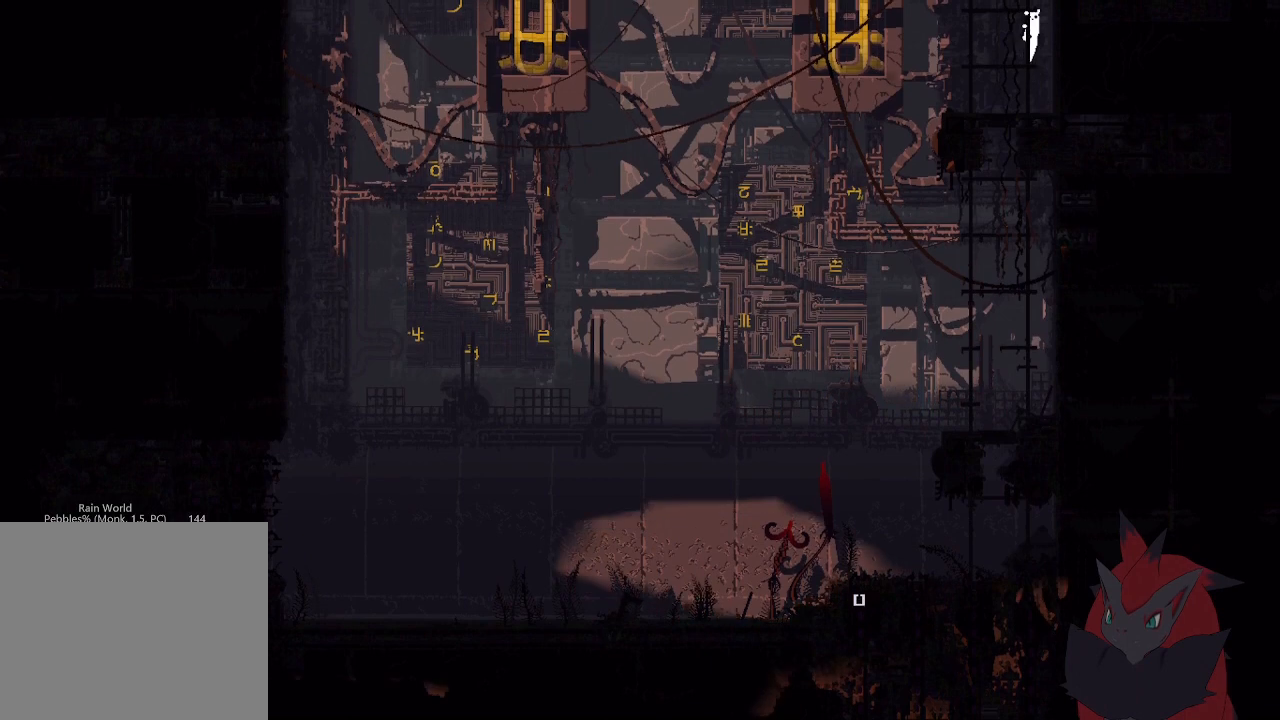
{"buttons": [], "left_stick": "up", "button_events": []}
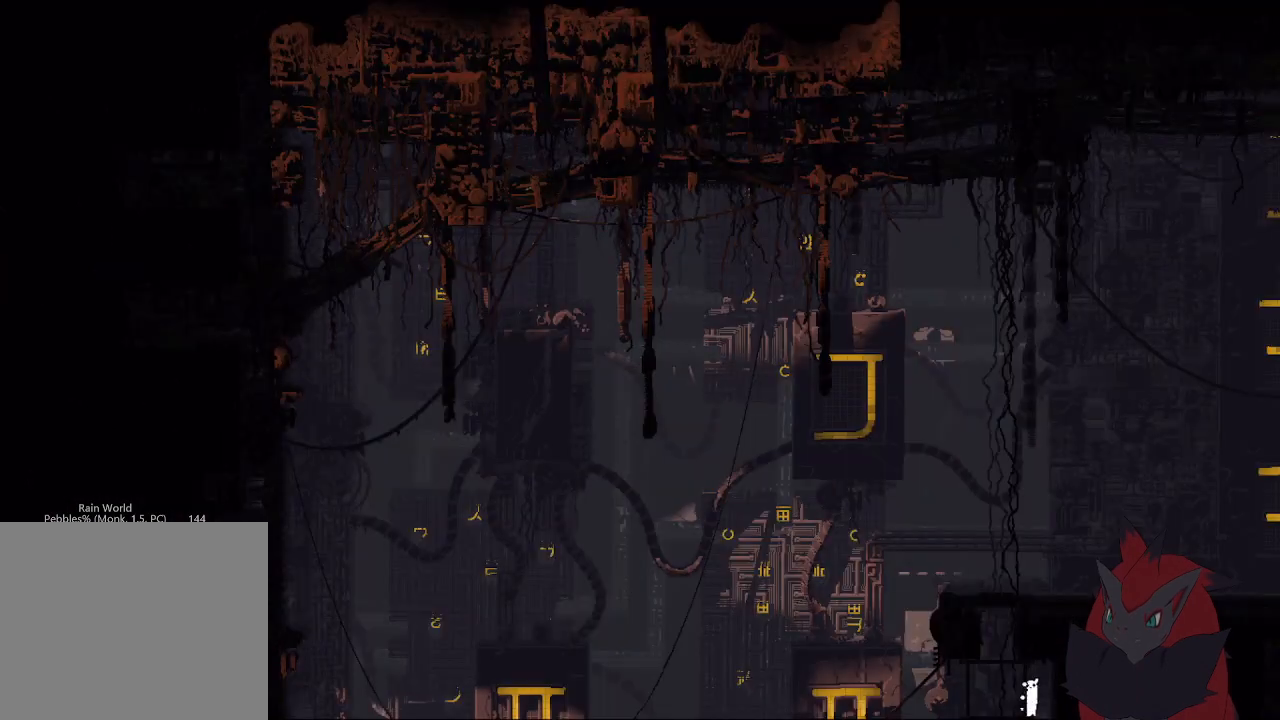
{"buttons": [], "left_stick": "center", "button_events": []}
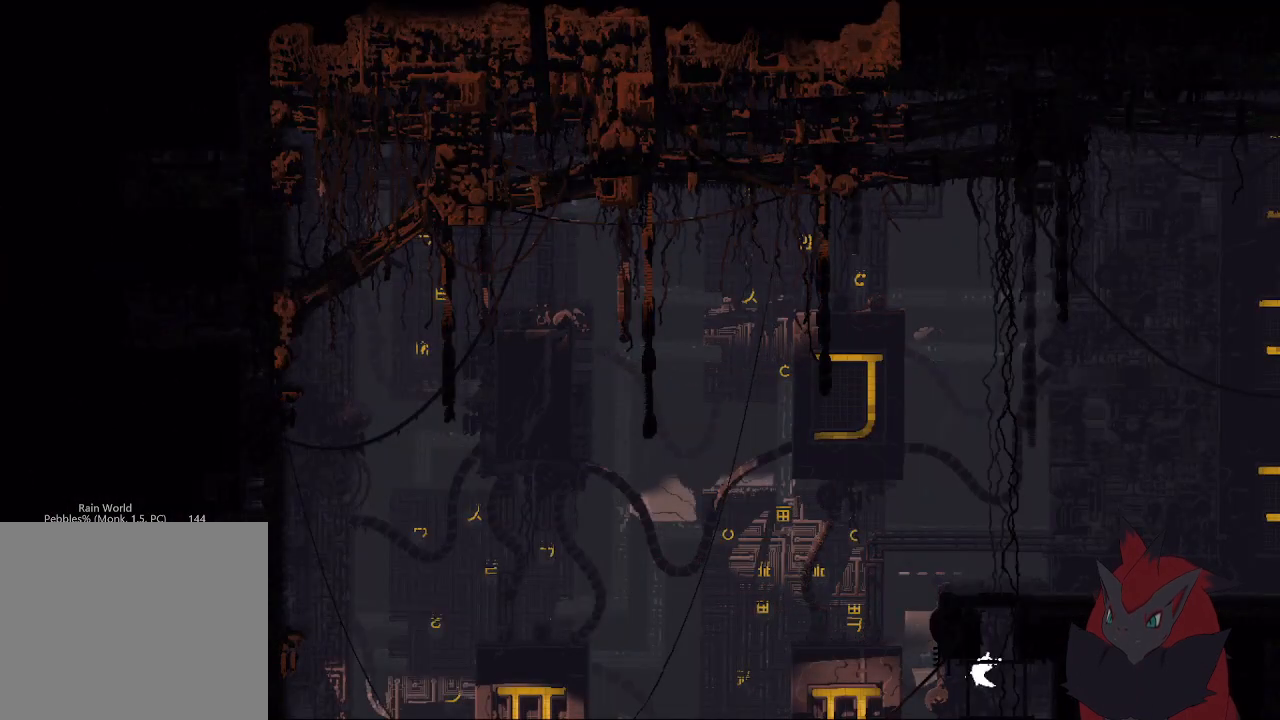
{"buttons": [], "left_stick": "up-left", "button_events": []}
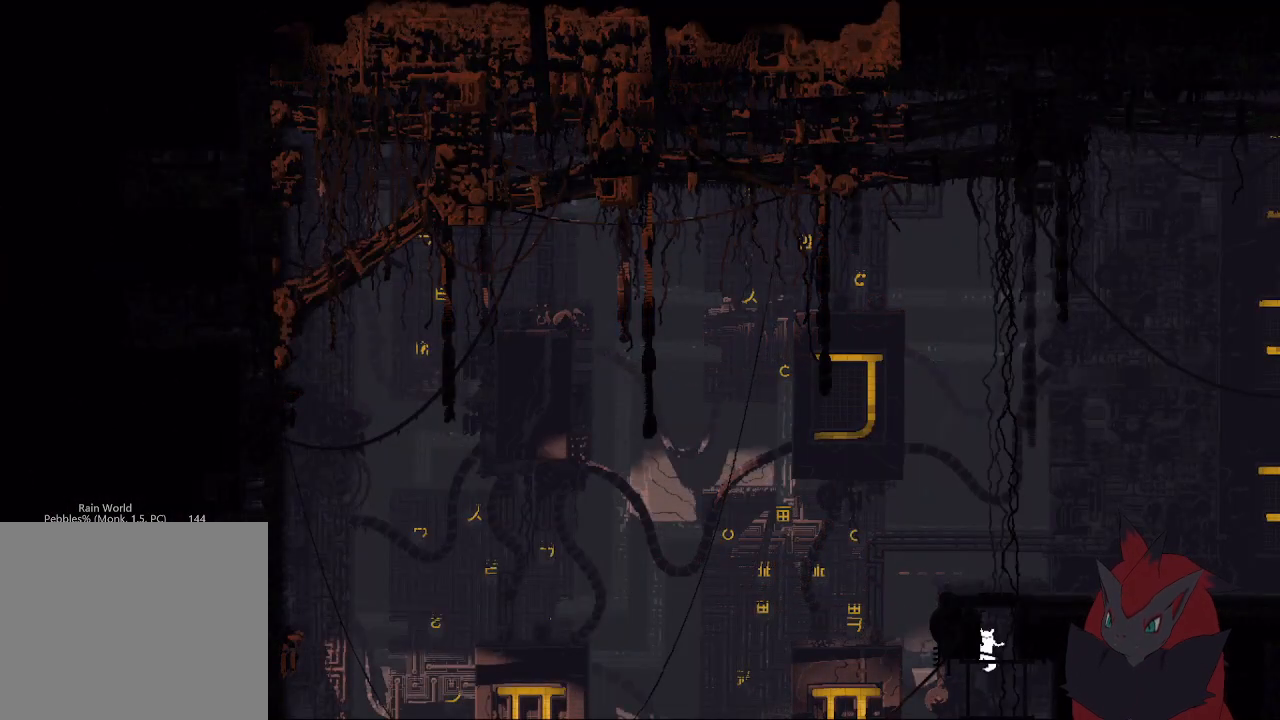
{"buttons": [], "left_stick": "up", "button_events": []}
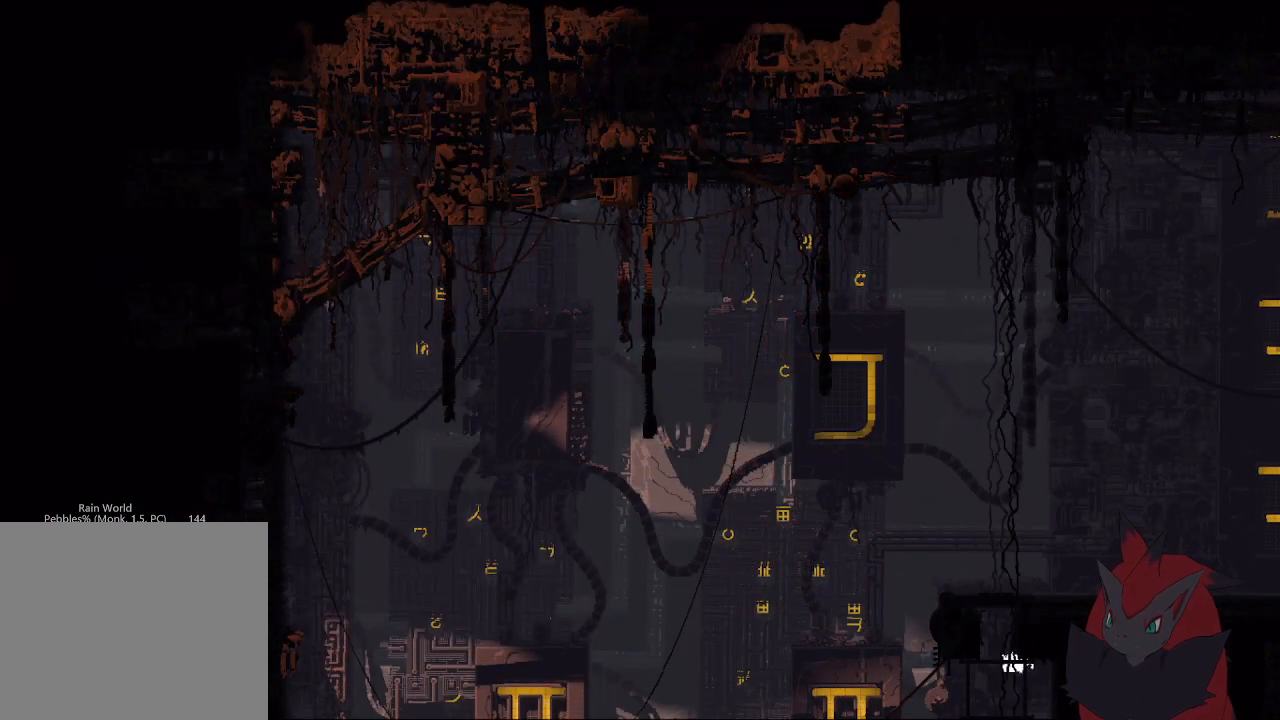
{"buttons": [], "left_stick": "up", "button_events": []}
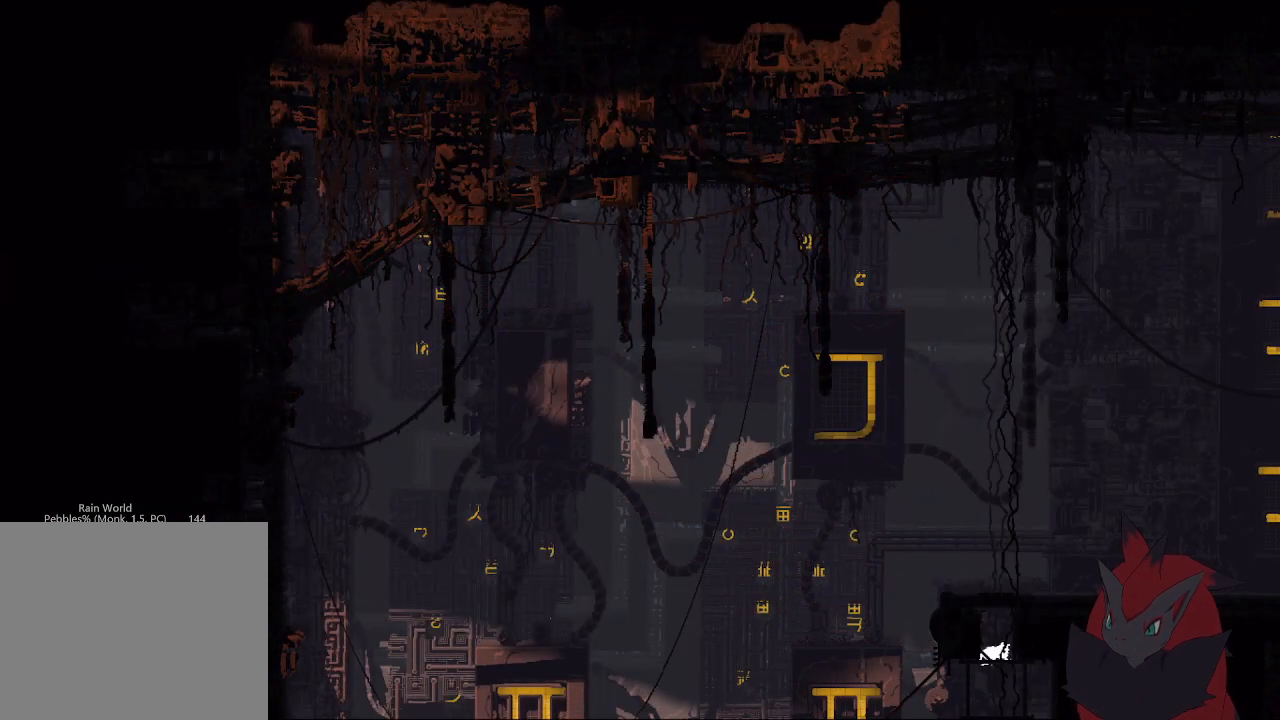
{"buttons": [], "left_stick": "left", "button_events": []}
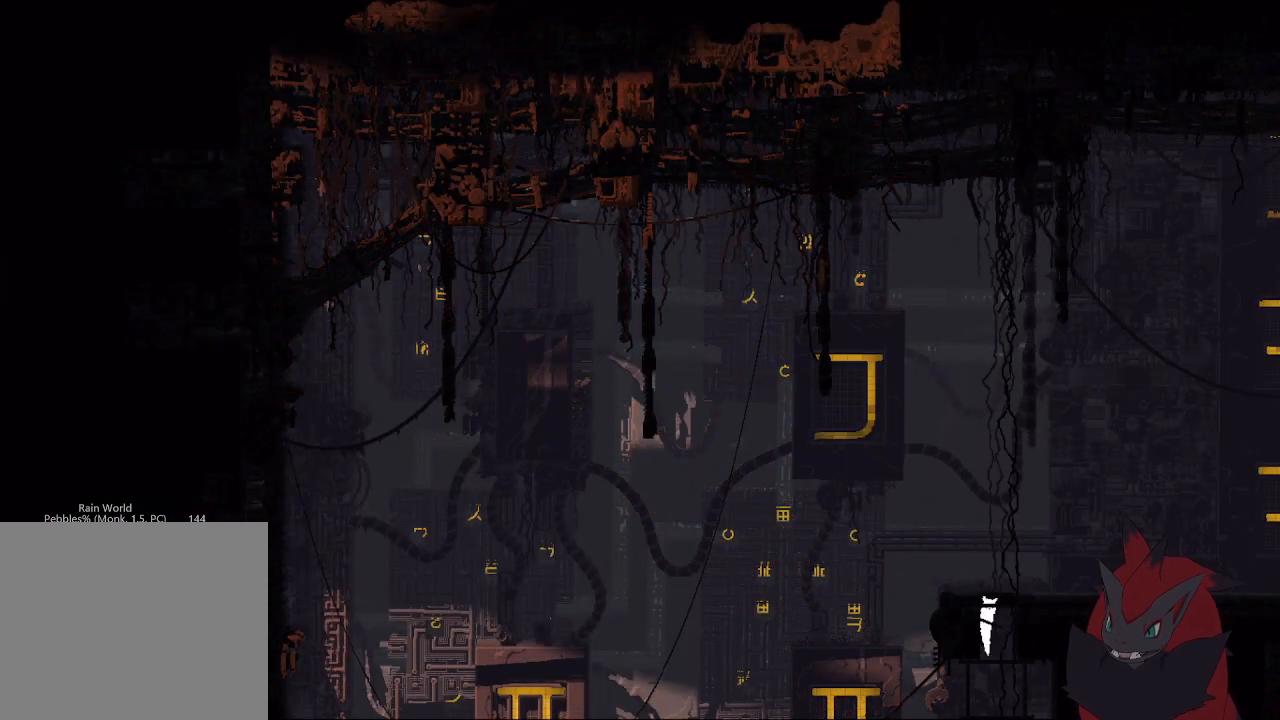
{"buttons": [], "left_stick": "right", "button_events": []}
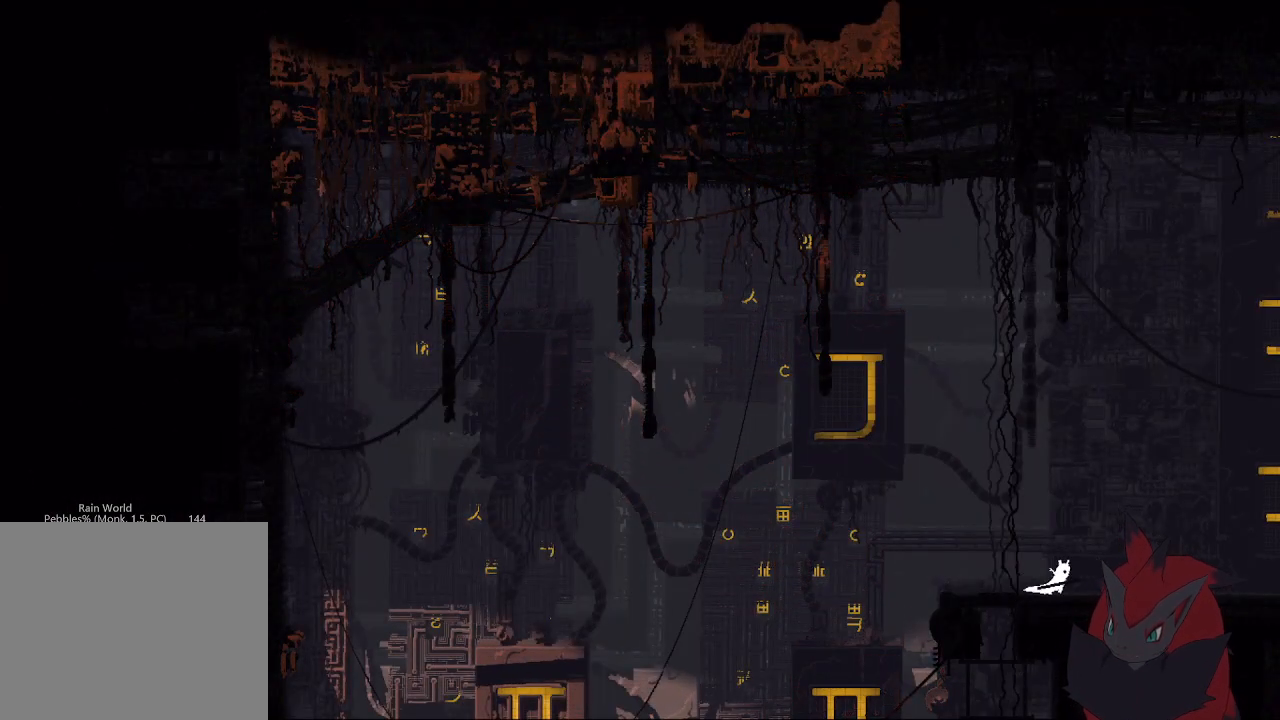
{"buttons": ["B"], "left_stick": "right", "button_events": [[400, "B", "down"]]}
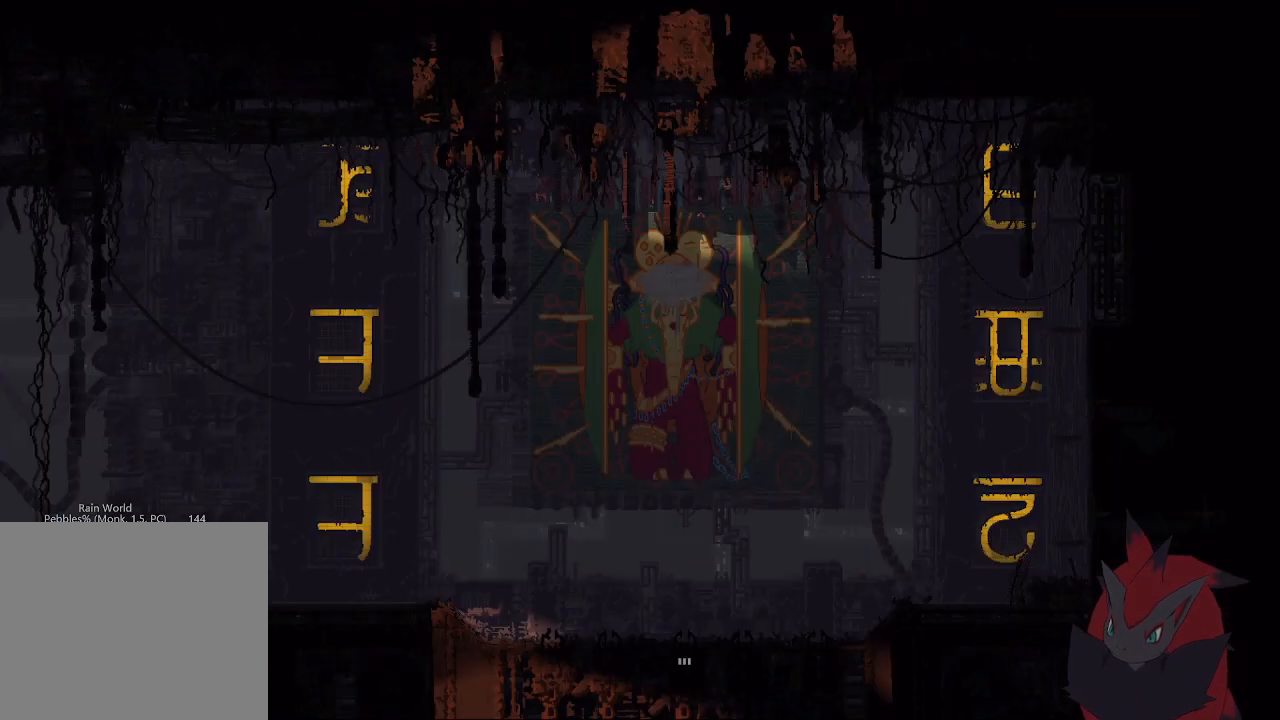
{"buttons": [], "left_stick": "right", "button_events": [[33, "B", "up"]]}
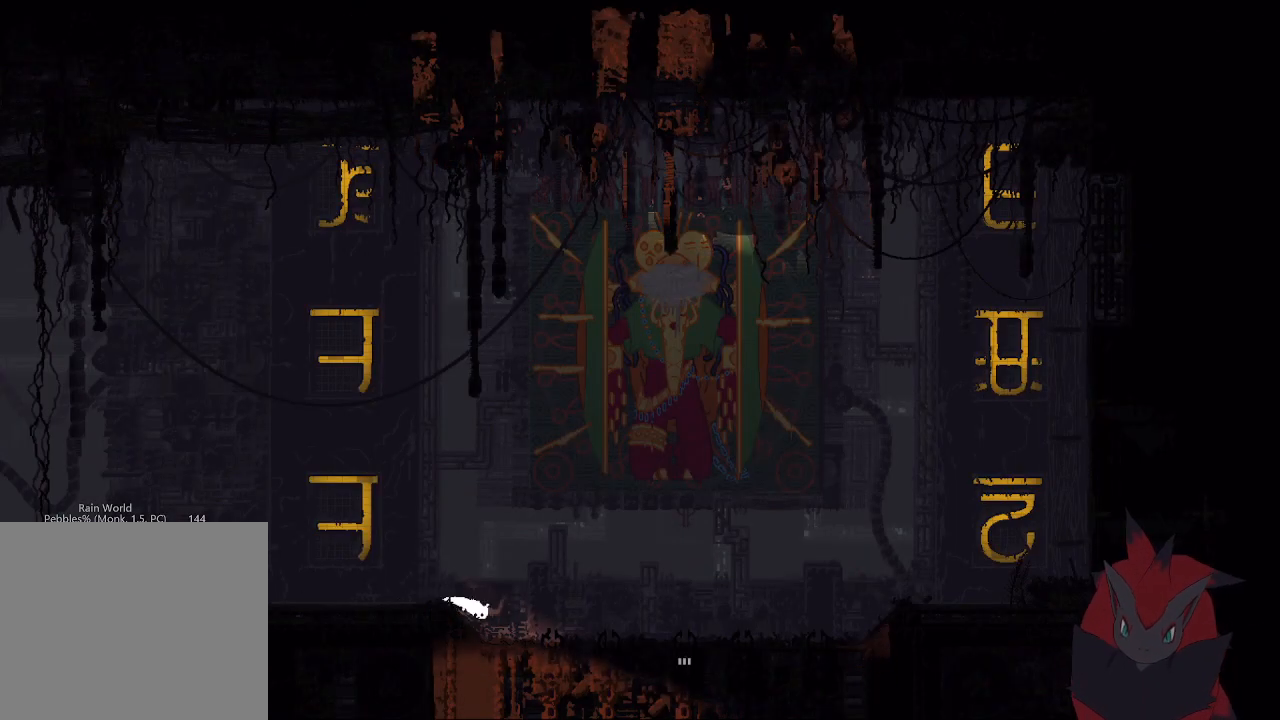
{"buttons": [], "left_stick": "down-right", "button_events": []}
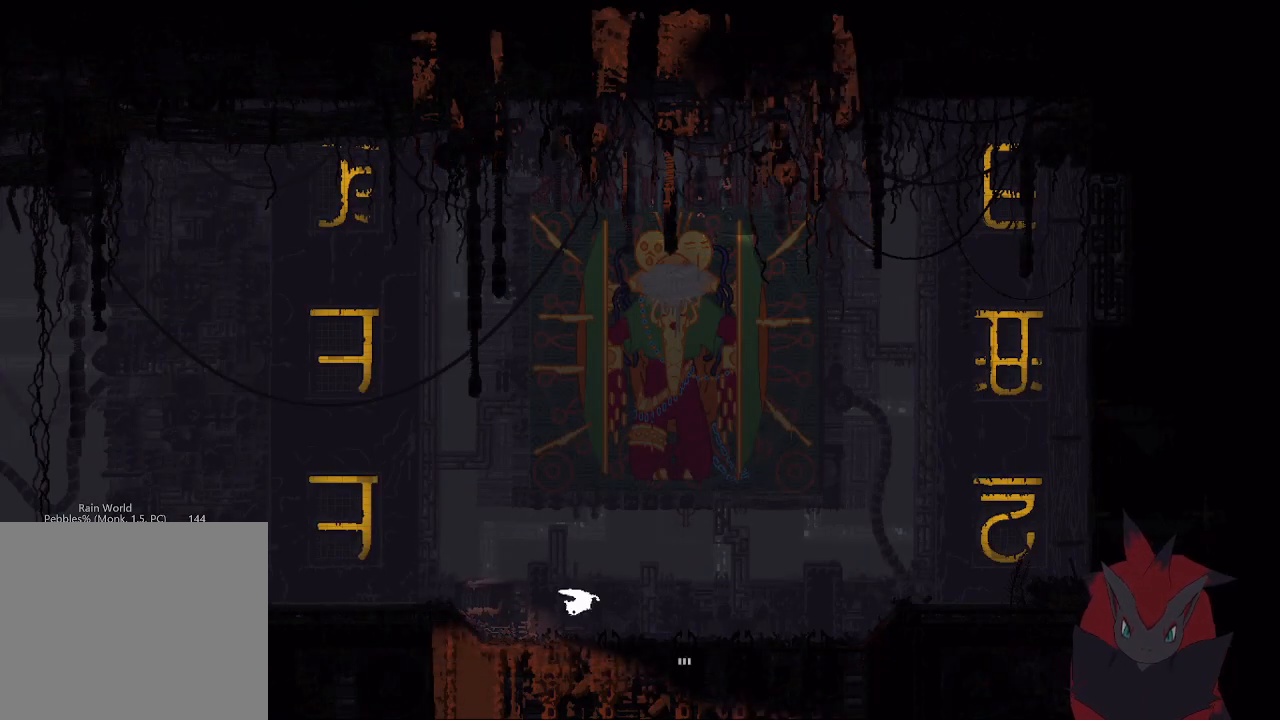
{"buttons": [], "left_stick": "right", "button_events": []}
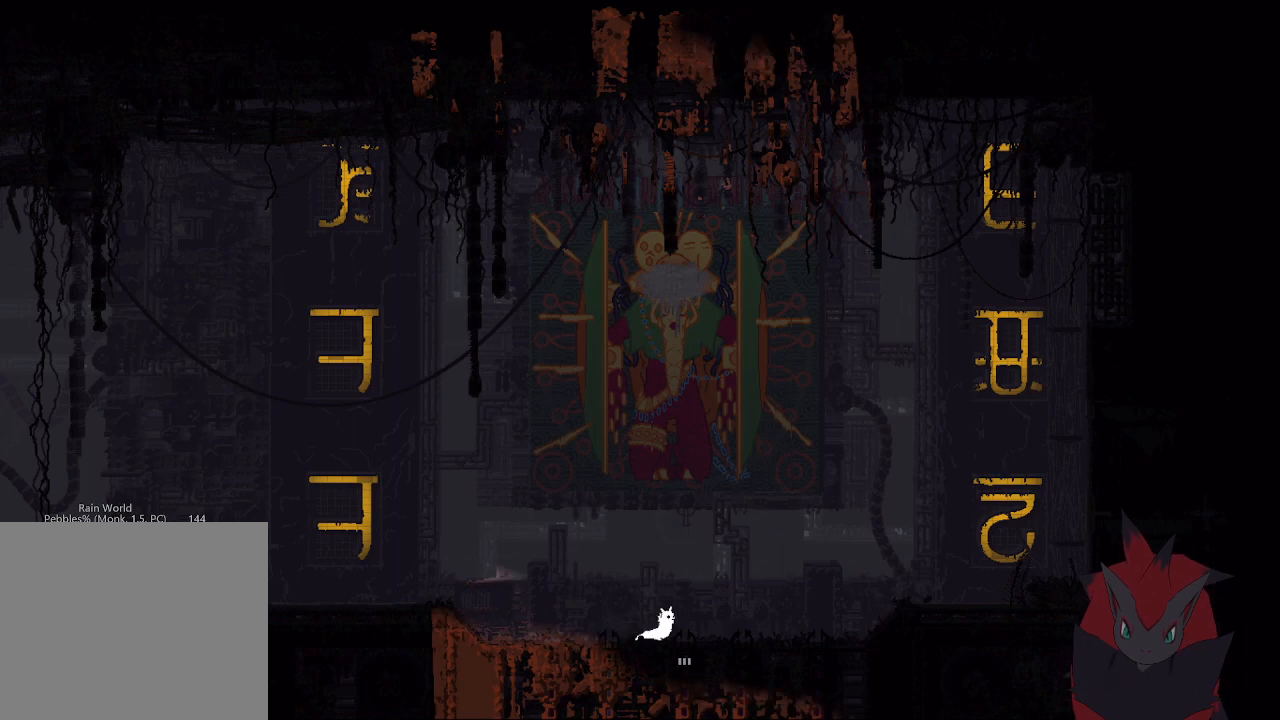
{"buttons": [], "left_stick": "down", "button_events": []}
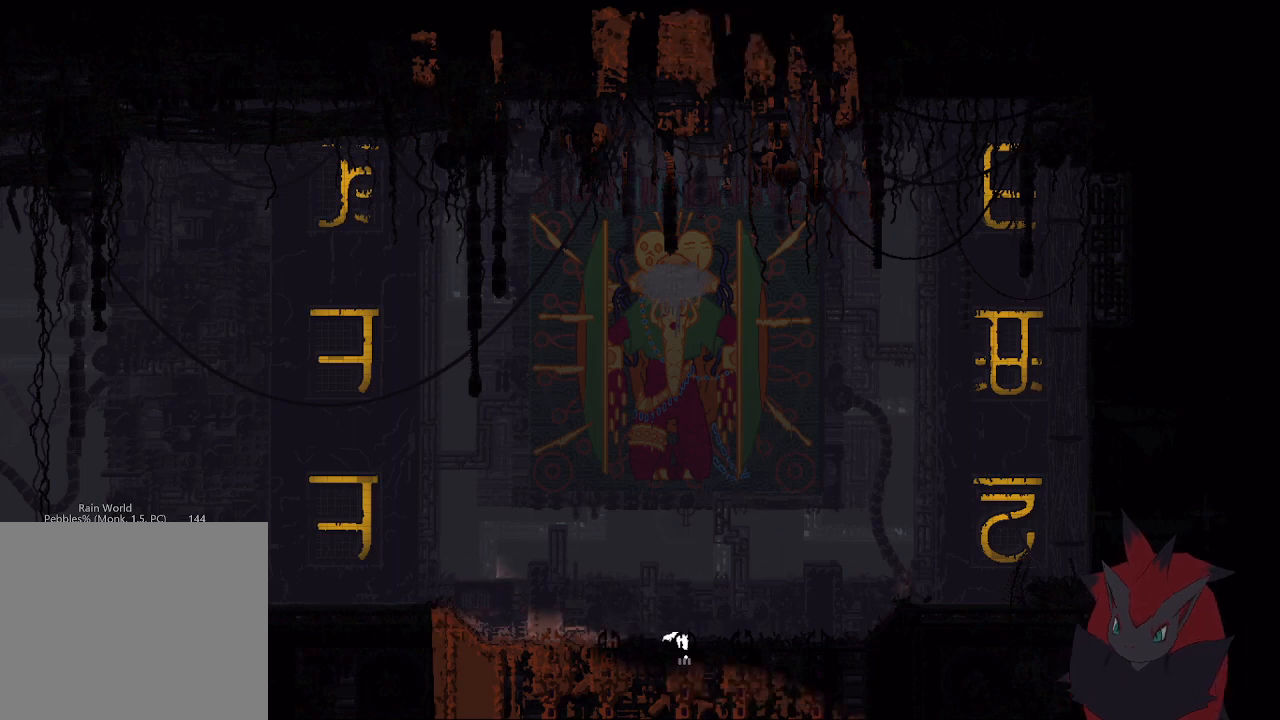
{"buttons": [], "left_stick": "center", "button_events": []}
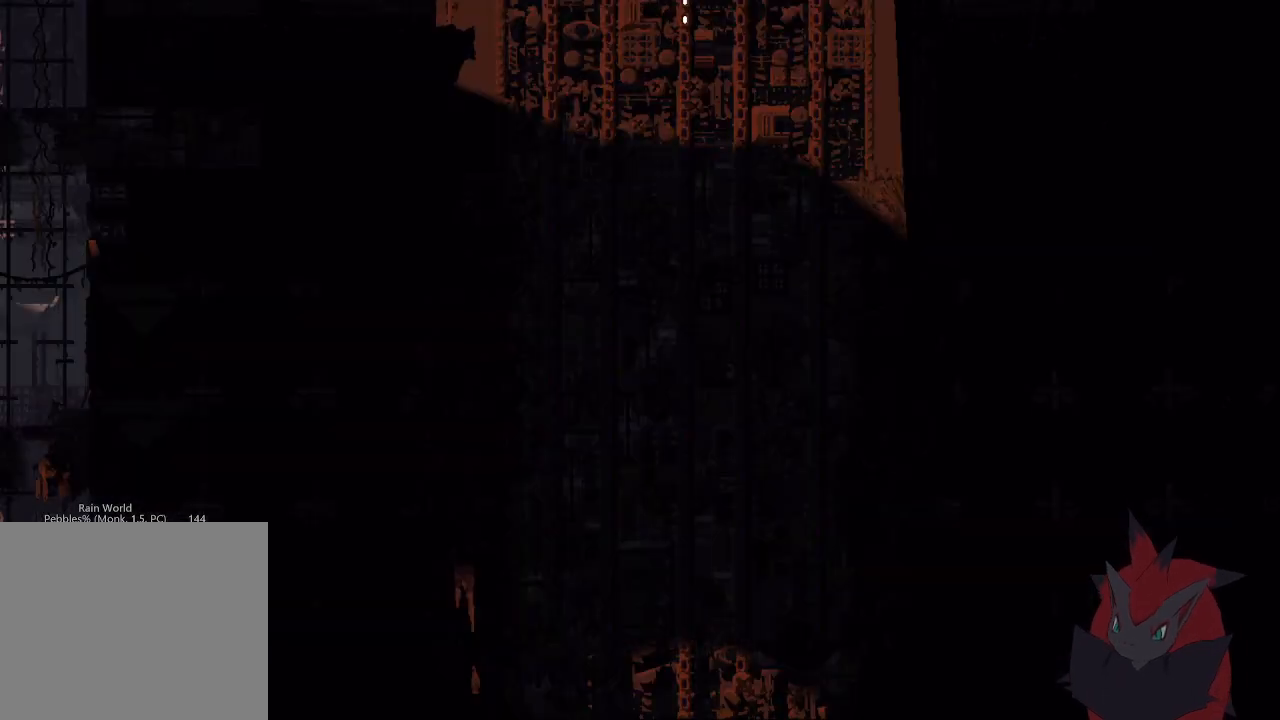
{"buttons": [], "left_stick": "down", "button_events": []}
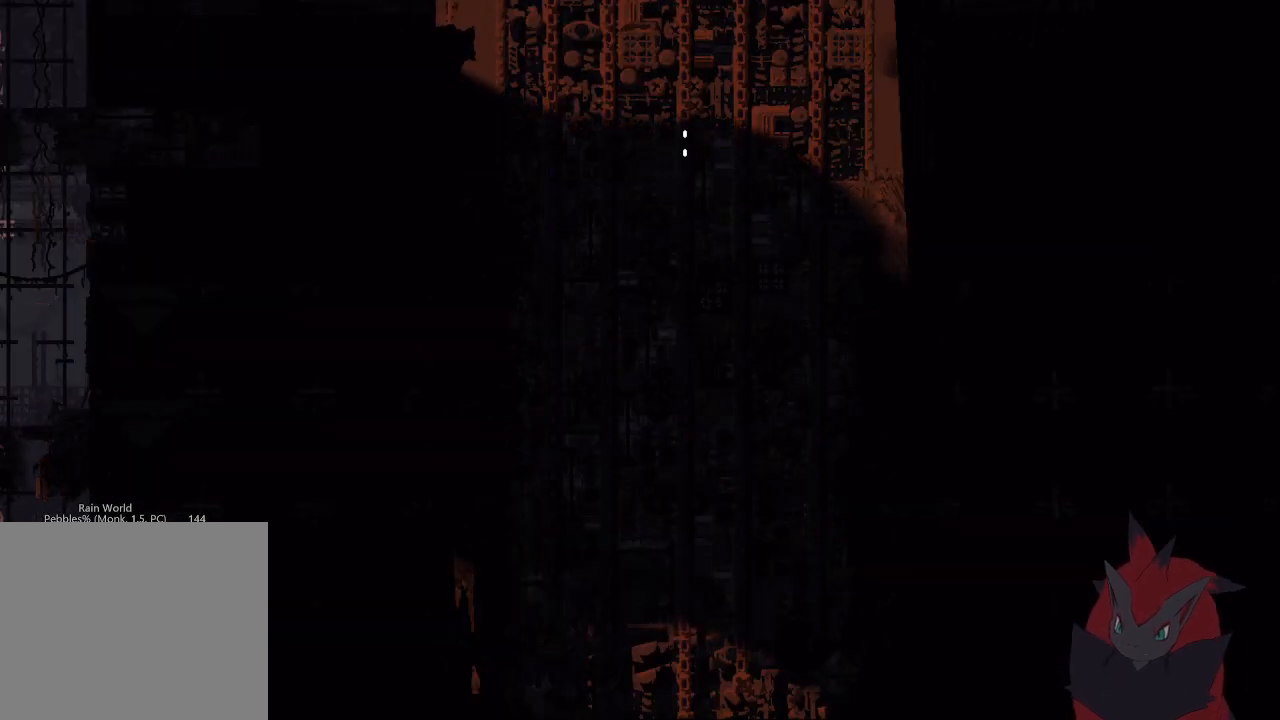
{"buttons": [], "left_stick": "center", "button_events": []}
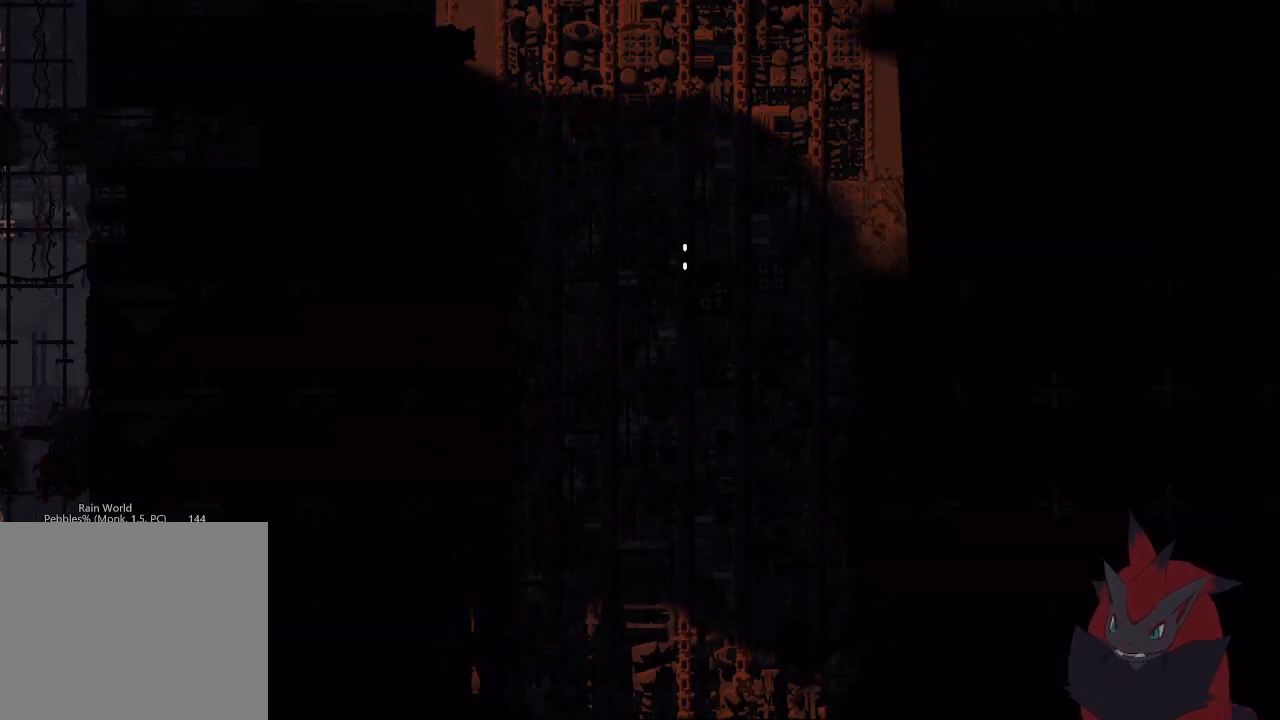
{"buttons": [], "left_stick": "center", "button_events": []}